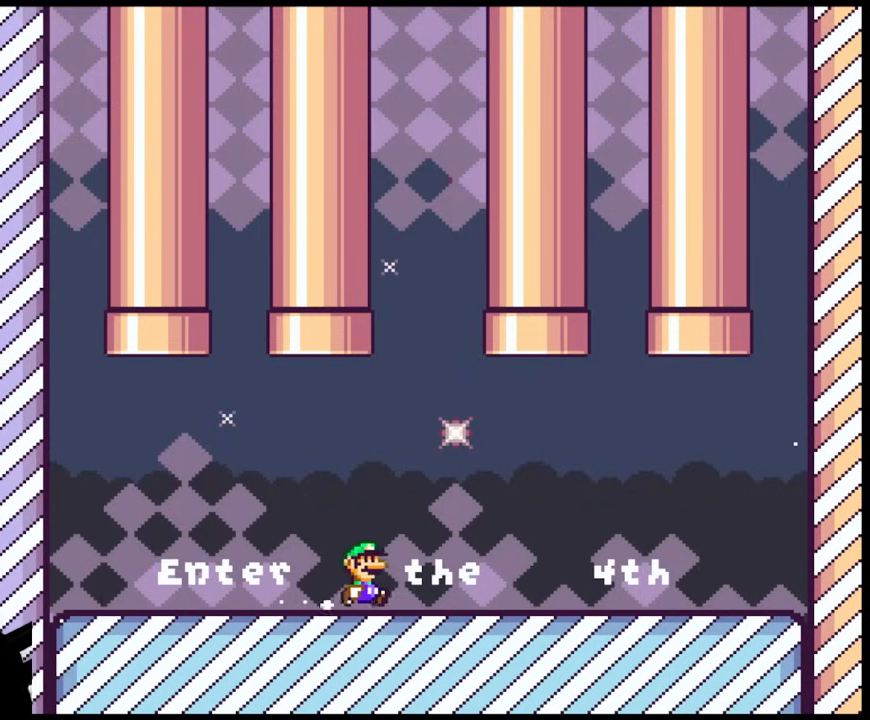
Gameplay with a controller (Nintendo layout); each line is a JSON object with the inputs held at the frame after it. "events" lists button and stick changes between this image and that frame as [ms after this image, input, new state], when the widget could be followed in between. Not read: L3 R3.
{"buttons": ["Y", "DPAD_DOWN"], "events": [[83, "DPAD_DOWN", "down"], [150, "DPAD_RIGHT", "up"]]}
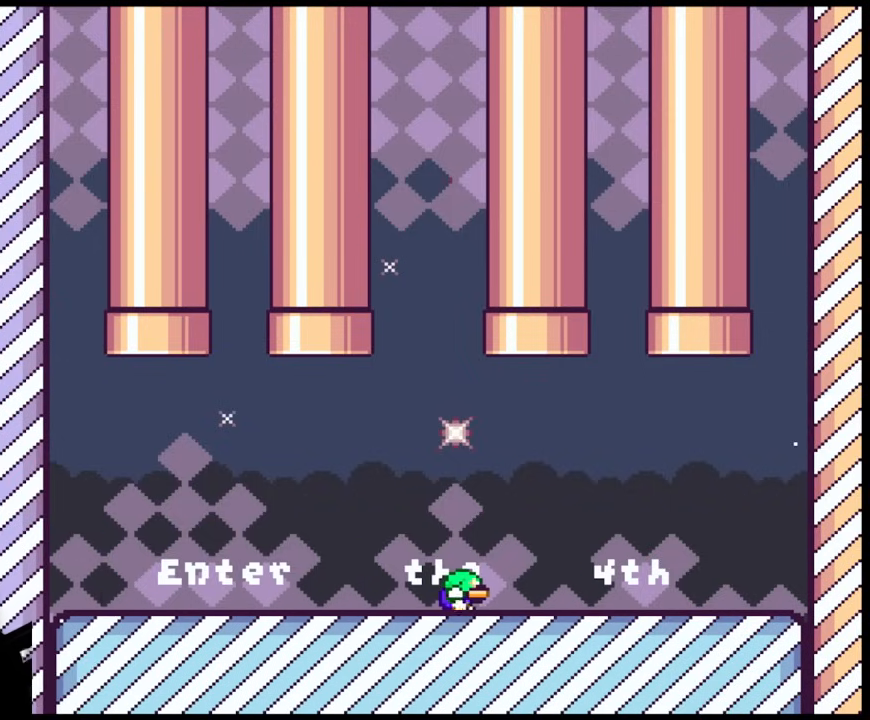
{"buttons": ["Y", "DPAD_RIGHT"], "events": [[300, "DPAD_DOWN", "up"], [317, "DPAD_RIGHT", "down"]]}
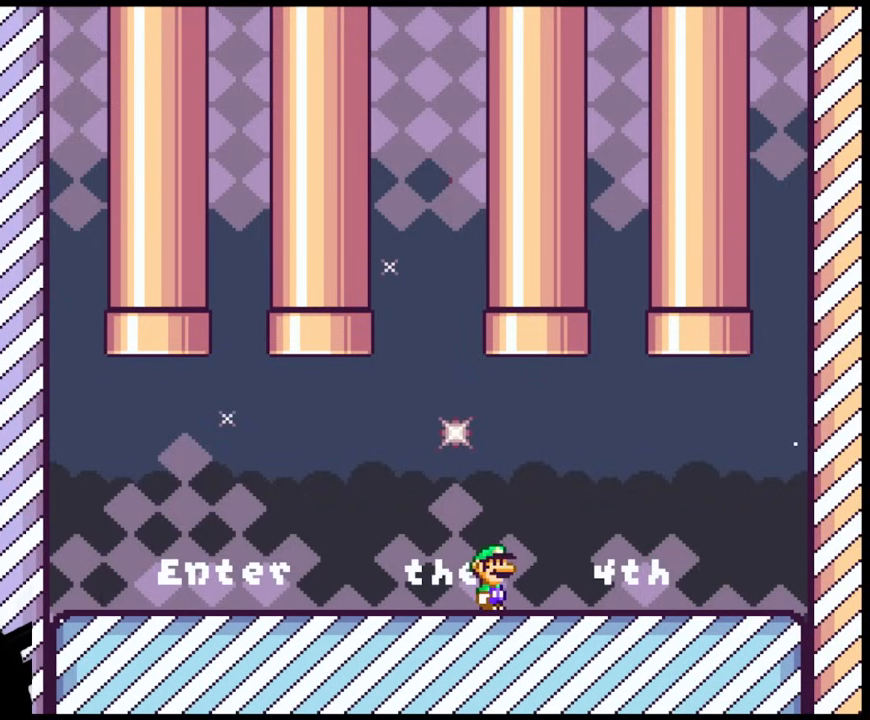
{"buttons": ["Y", "DPAD_DOWN"], "events": [[167, "DPAD_DOWN", "down"], [183, "DPAD_RIGHT", "up"]]}
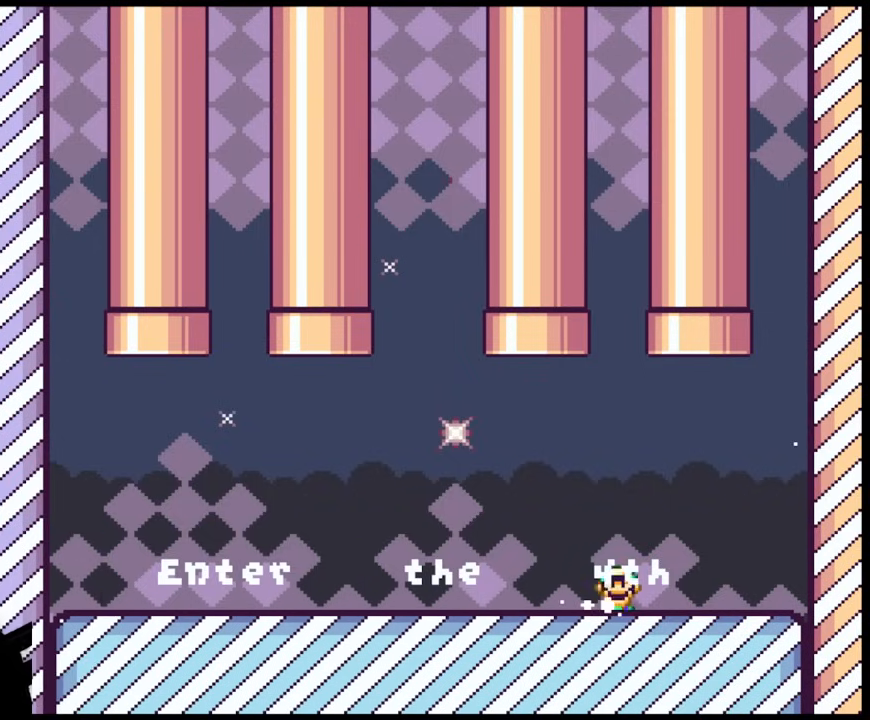
{"buttons": ["Y"], "events": [[67, "DPAD_RIGHT", "down"], [83, "DPAD_DOWN", "up"], [300, "DPAD_DOWN", "down"], [383, "DPAD_DOWN", "up"], [383, "DPAD_RIGHT", "up"]]}
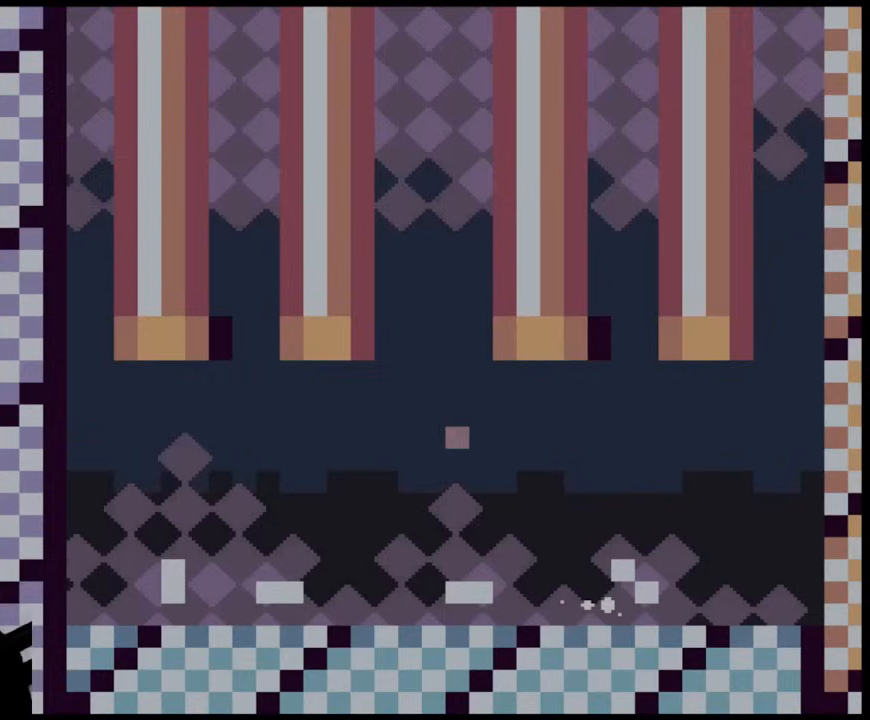
{"buttons": ["Y"], "events": []}
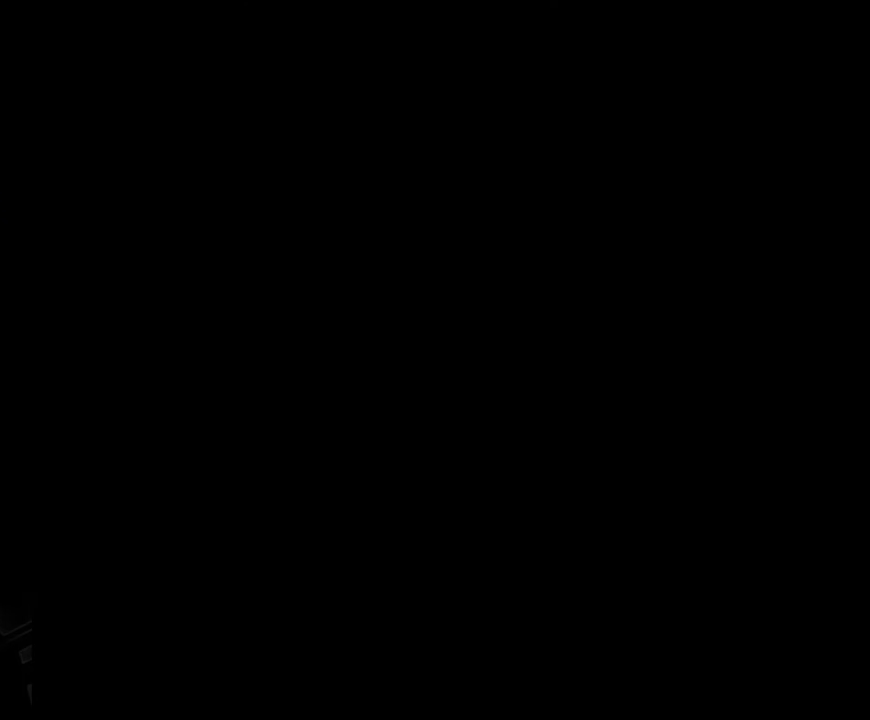
{"buttons": ["Y"], "events": []}
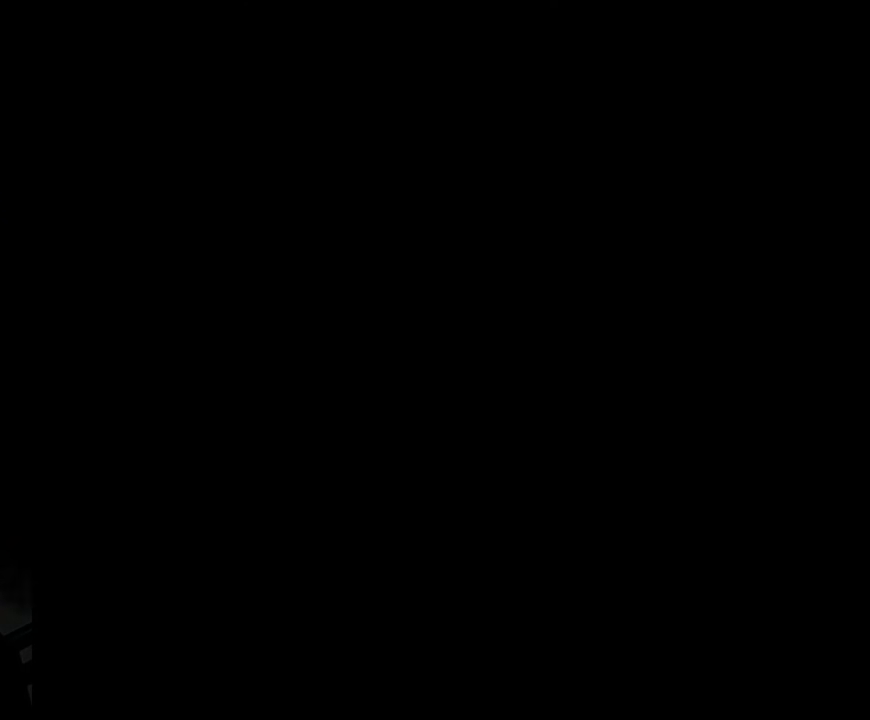
{"buttons": ["Y"], "events": []}
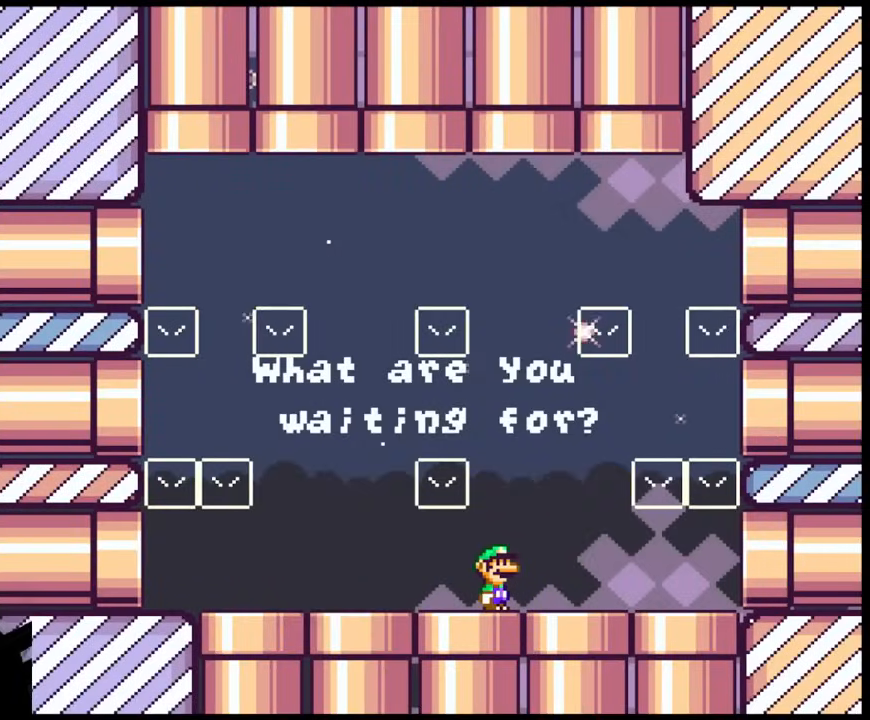
{"buttons": ["Y"], "events": []}
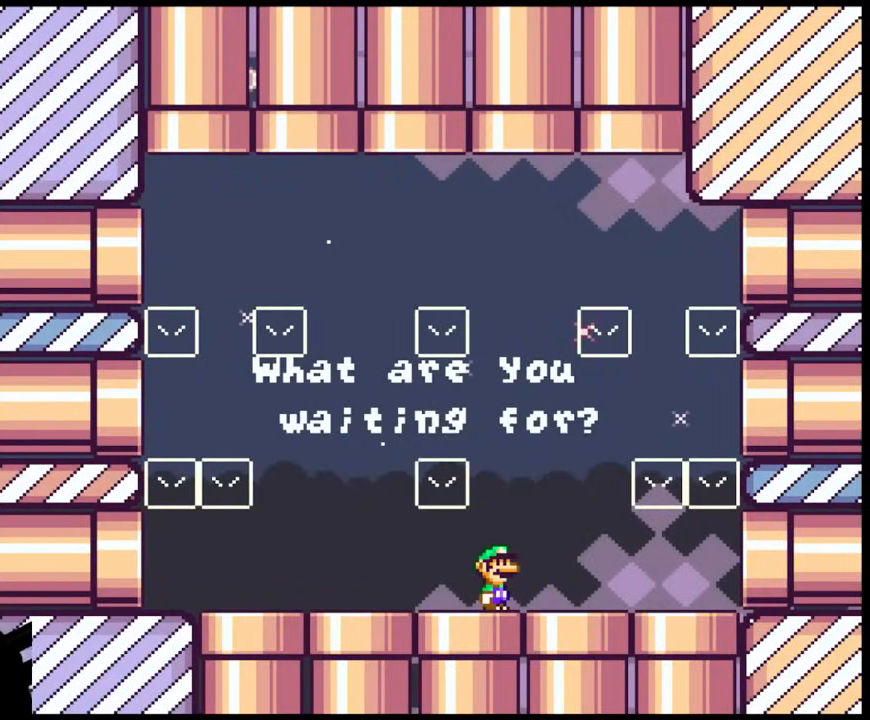
{"buttons": [], "events": [[317, "Y", "up"]]}
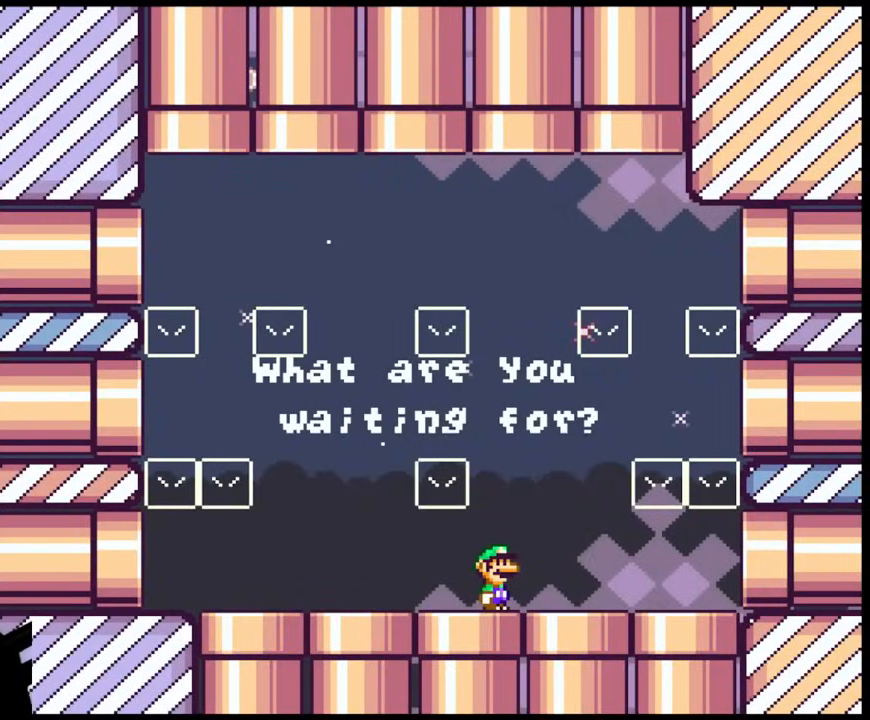
{"buttons": [], "events": []}
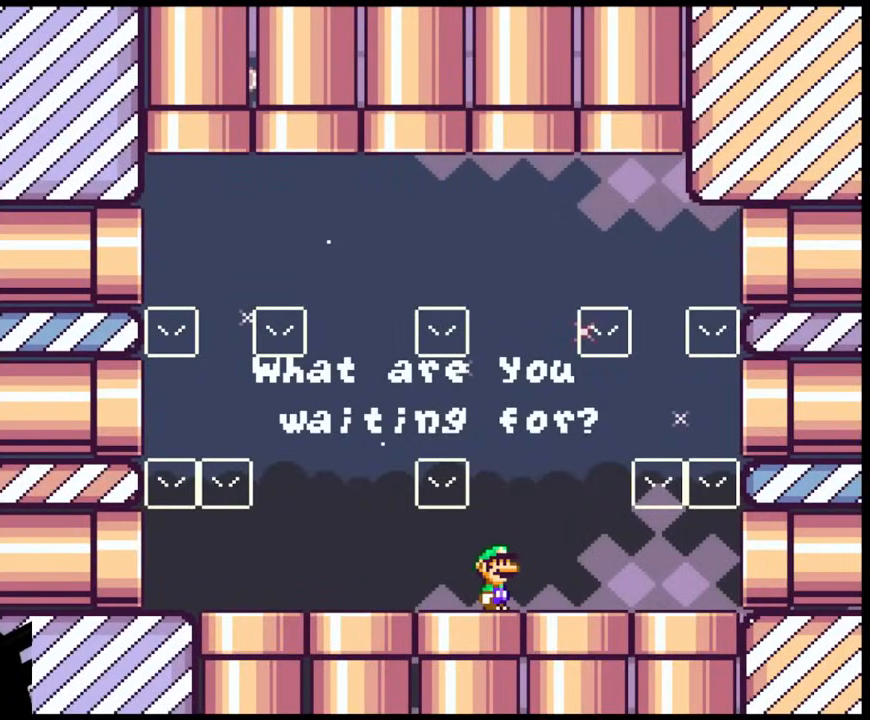
{"buttons": [], "events": []}
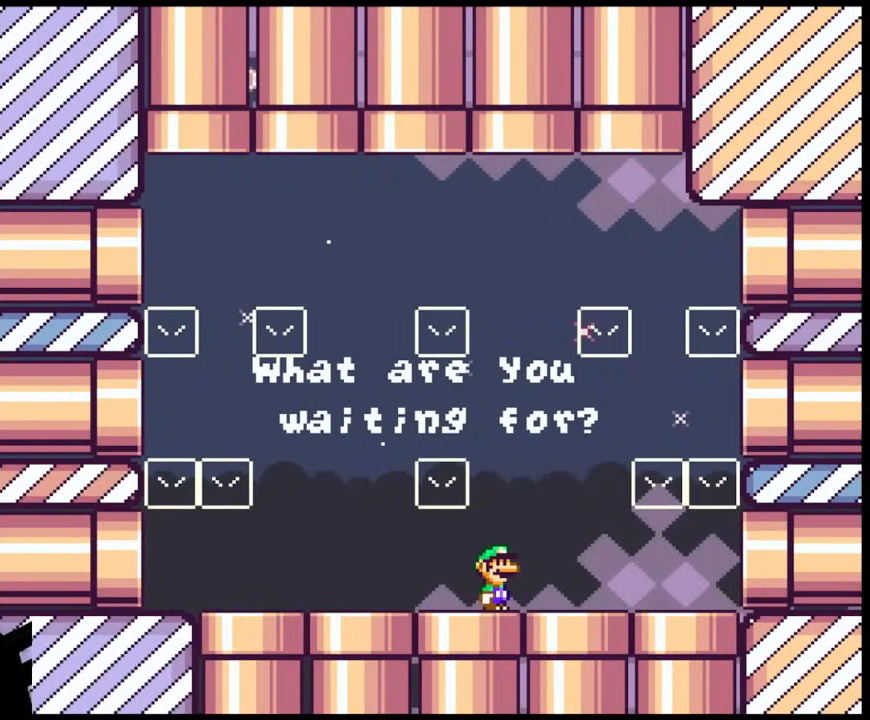
{"buttons": [], "events": []}
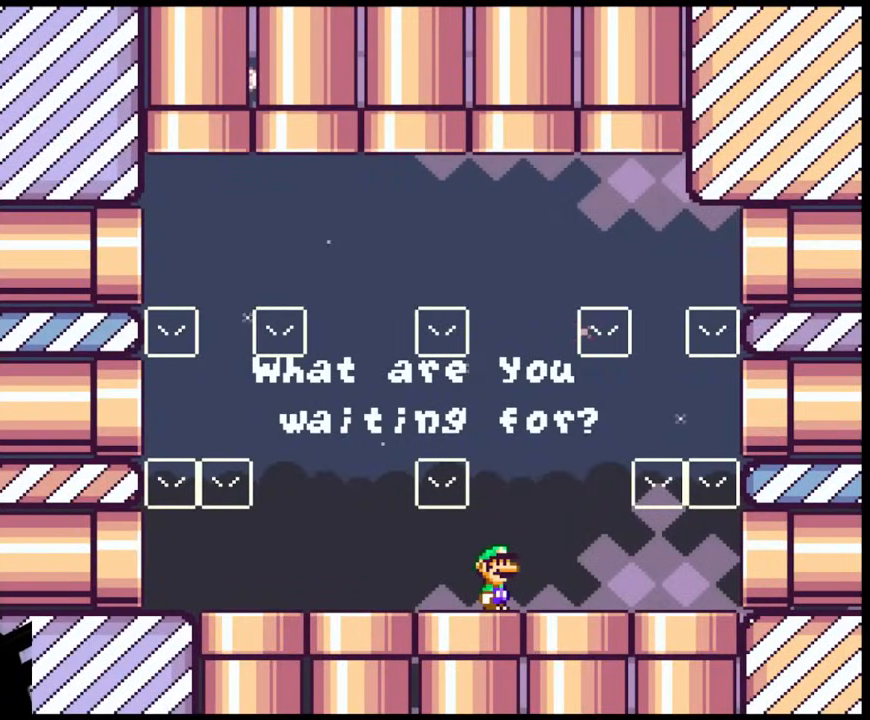
{"buttons": [], "events": []}
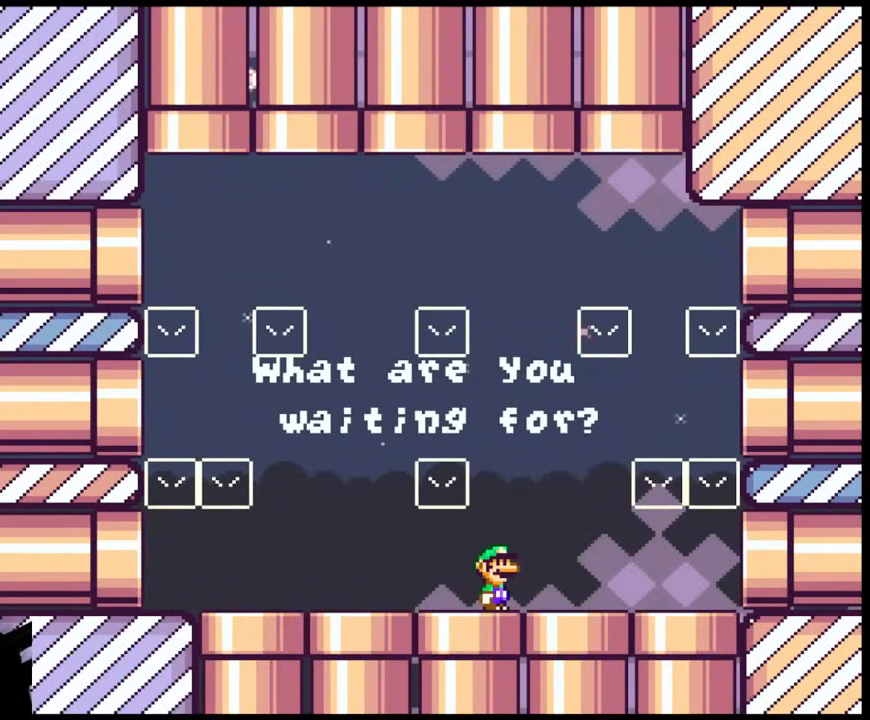
{"buttons": ["Y"], "events": [[383, "Y", "down"]]}
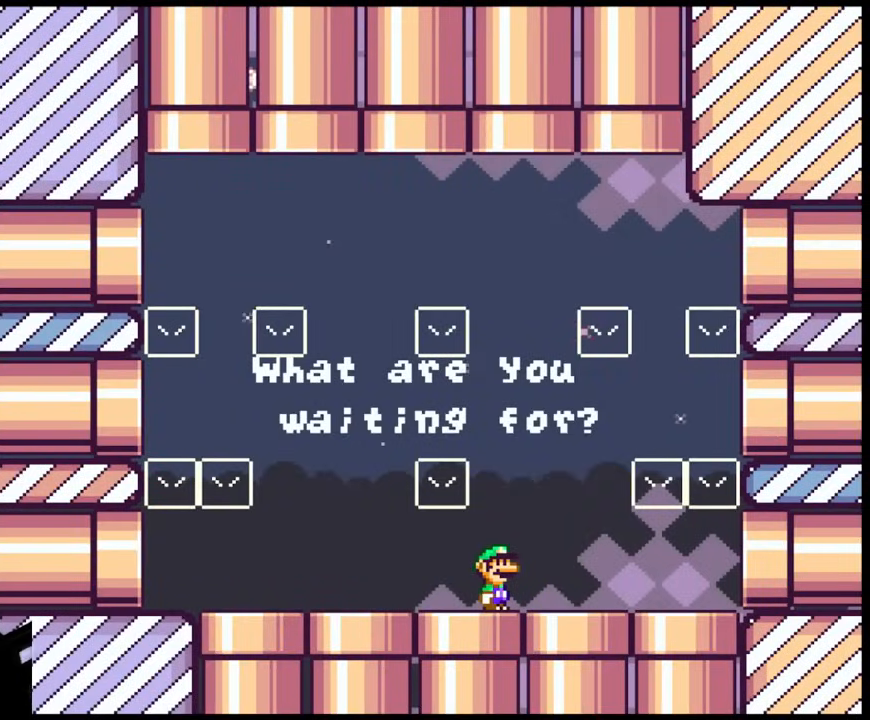
{"buttons": ["Y", "DPAD_LEFT"], "events": [[400, "DPAD_LEFT", "down"]]}
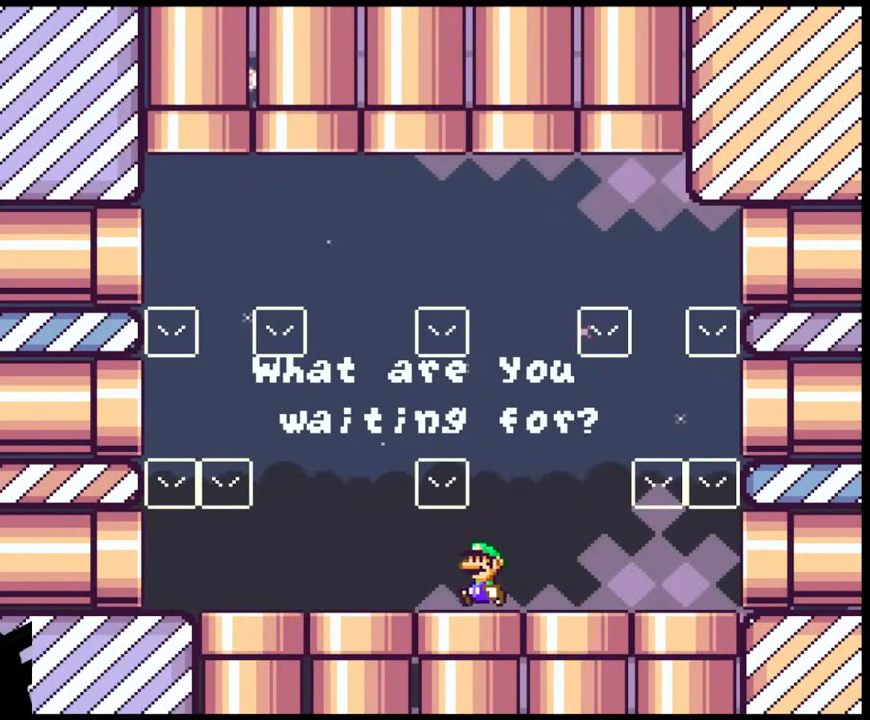
{"buttons": ["Y", "DPAD_LEFT"], "events": [[117, "B", "down"], [267, "B", "up"]]}
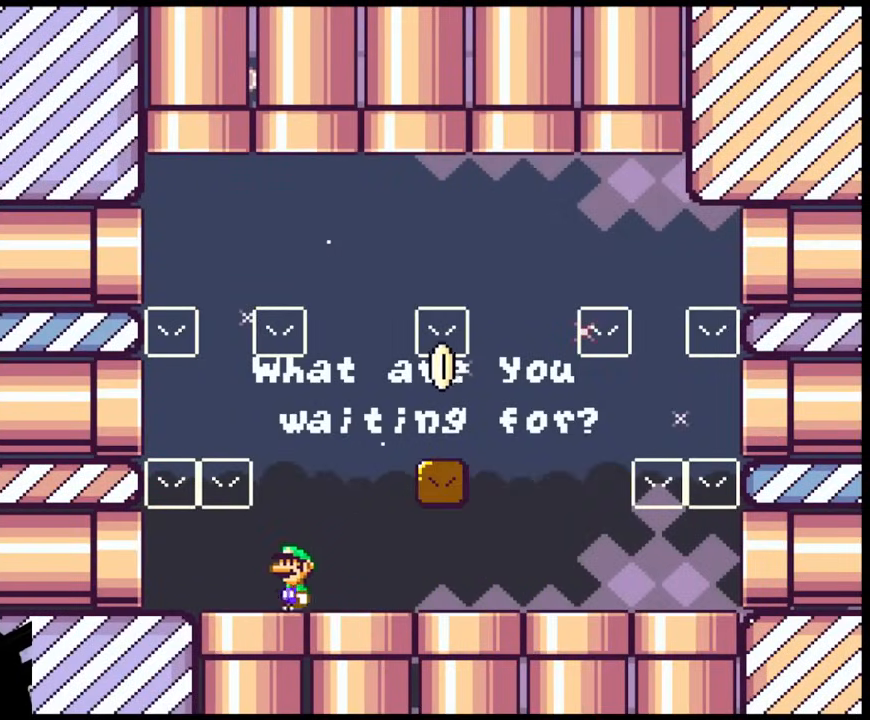
{"buttons": ["B", "Y"], "events": [[133, "B", "down"], [150, "DPAD_LEFT", "up"], [200, "B", "up"], [417, "B", "down"]]}
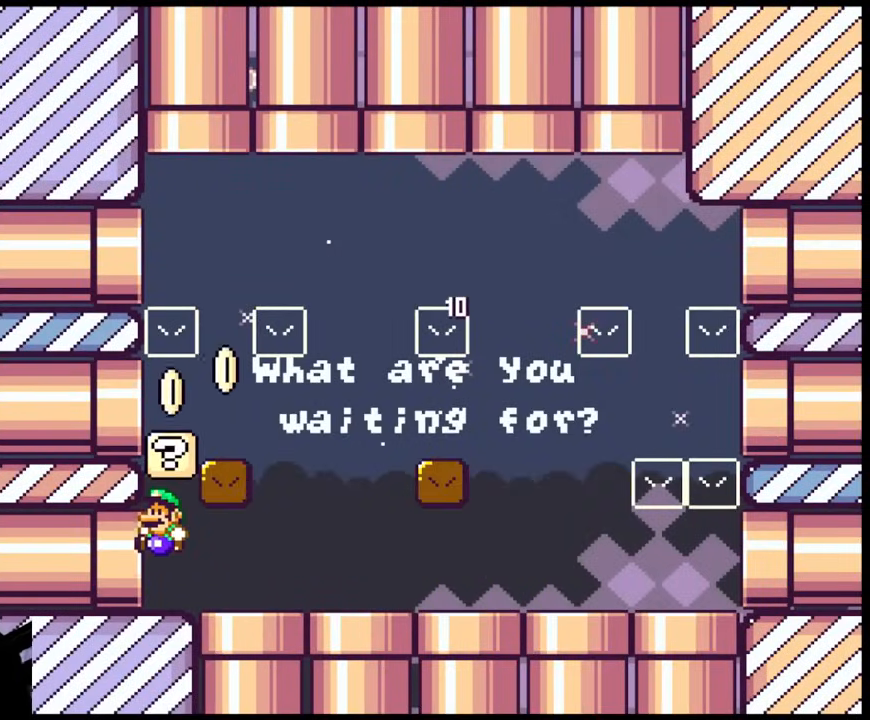
{"buttons": ["Y", "DPAD_LEFT"], "events": [[83, "B", "up"], [283, "DPAD_LEFT", "down"]]}
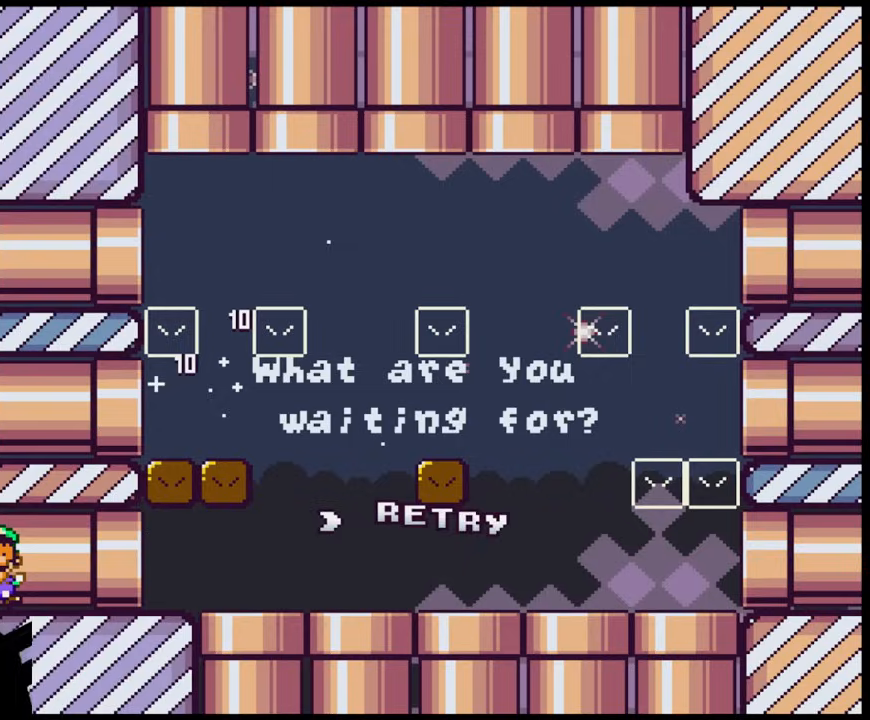
{"buttons": ["Y"], "events": [[100, "DPAD_LEFT", "up"]]}
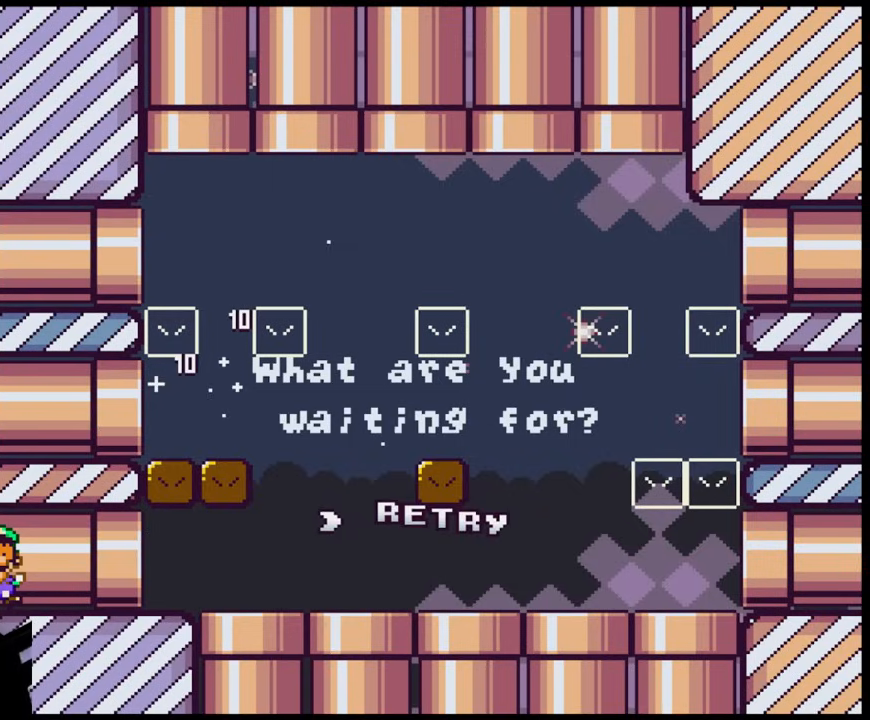
{"buttons": [], "events": [[150, "B", "down"], [200, "Y", "up"], [350, "B", "up"]]}
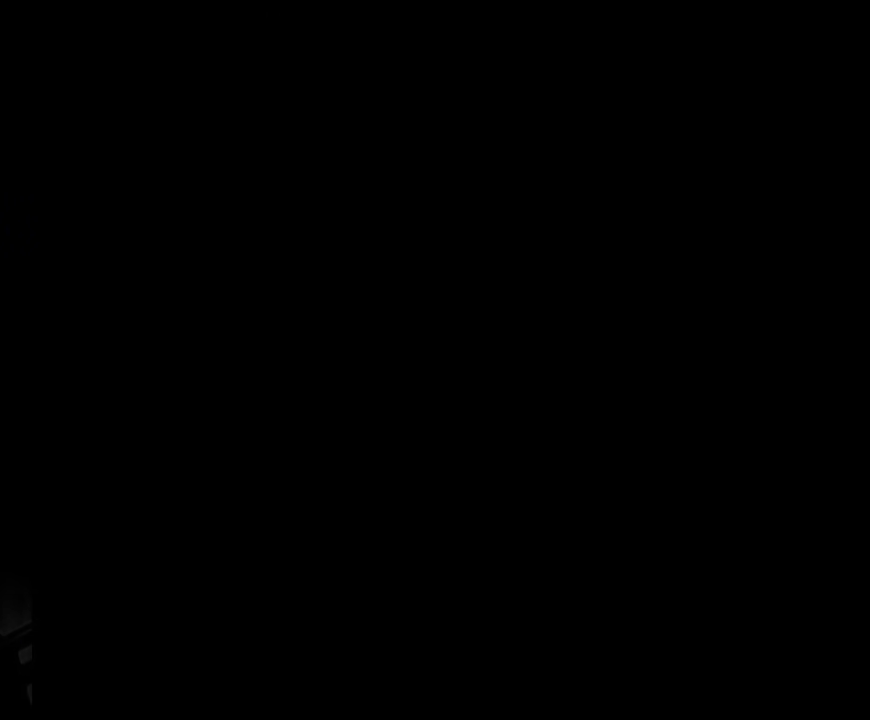
{"buttons": ["Y"], "events": [[267, "Y", "down"]]}
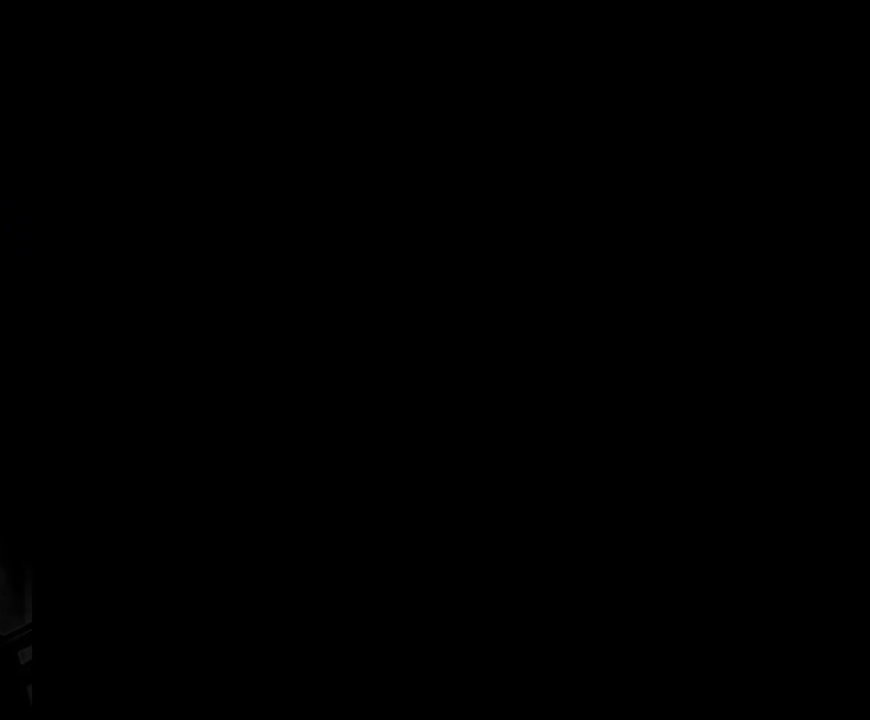
{"buttons": ["Y"], "events": []}
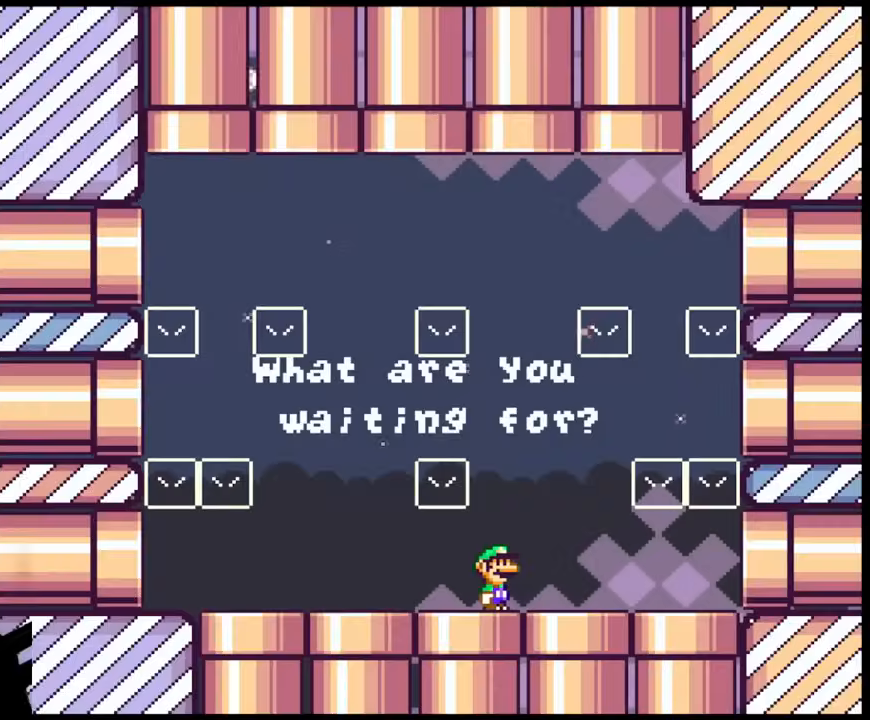
{"buttons": ["Y"], "events": []}
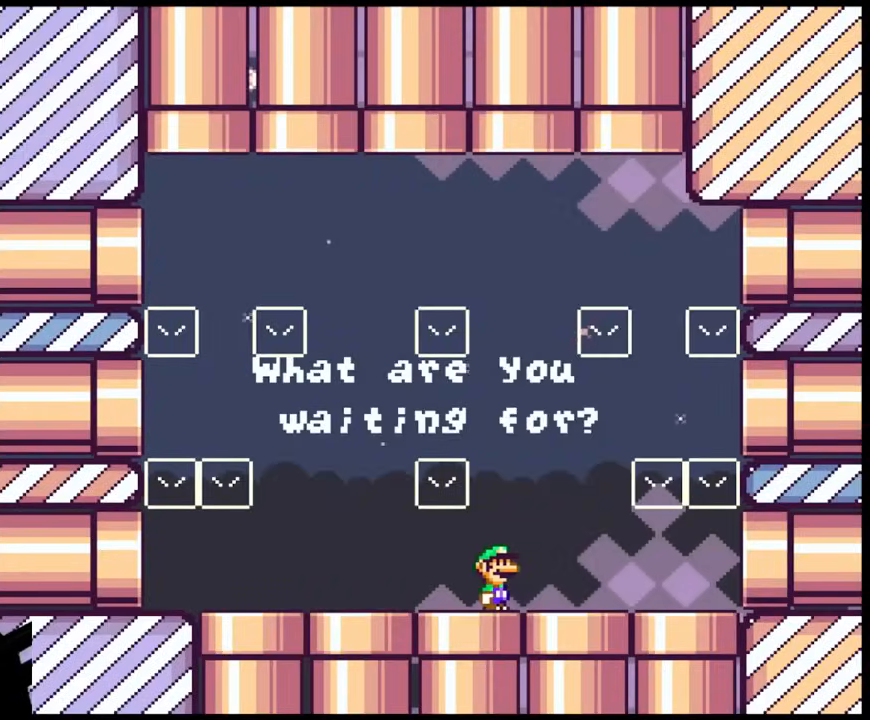
{"buttons": ["Y", "DPAD_RIGHT"], "events": [[133, "DPAD_RIGHT", "down"]]}
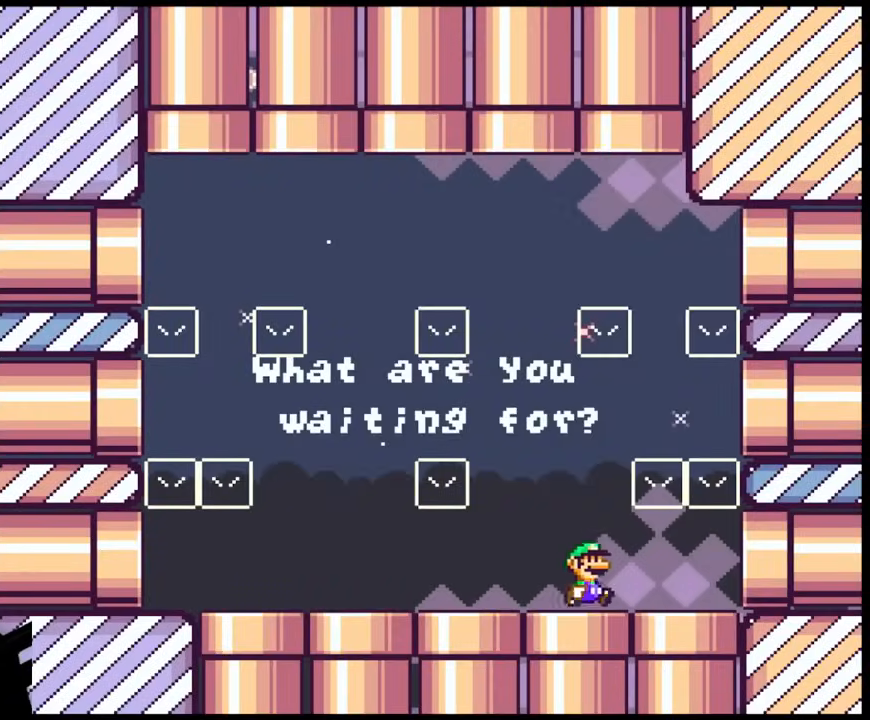
{"buttons": ["Y", "DPAD_DOWN"], "events": [[167, "DPAD_DOWN", "down"], [183, "DPAD_RIGHT", "up"]]}
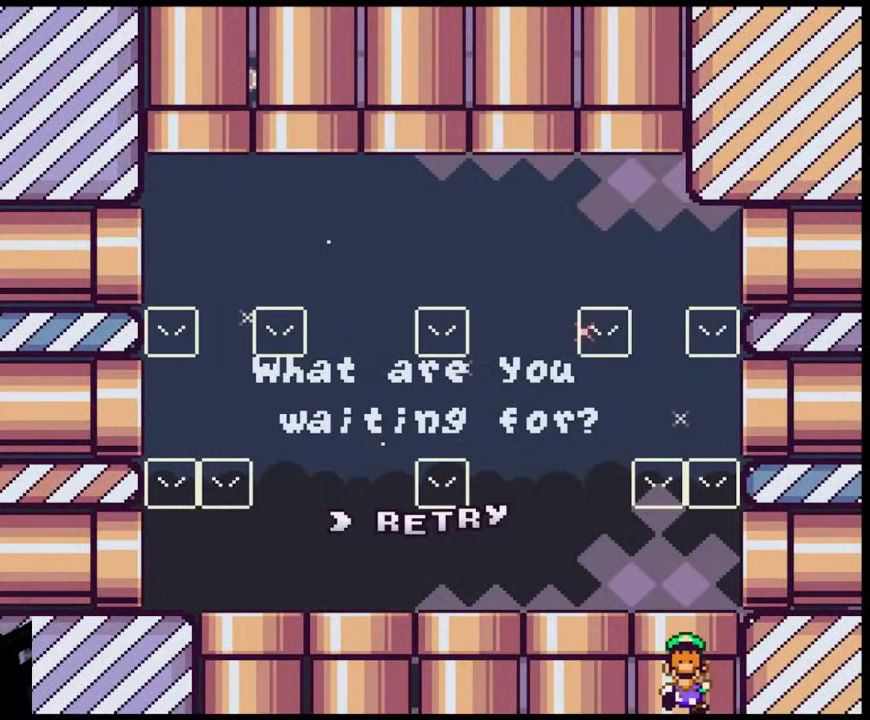
{"buttons": ["B", "Y"], "events": [[50, "DPAD_DOWN", "up"], [350, "B", "down"]]}
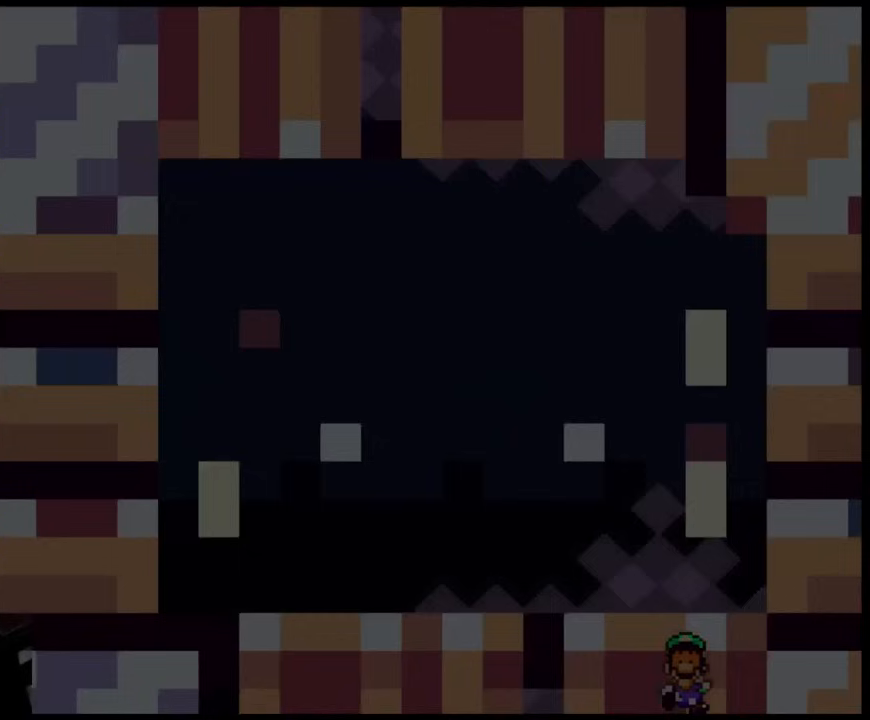
{"buttons": [], "events": [[33, "B", "up"], [100, "Y", "up"]]}